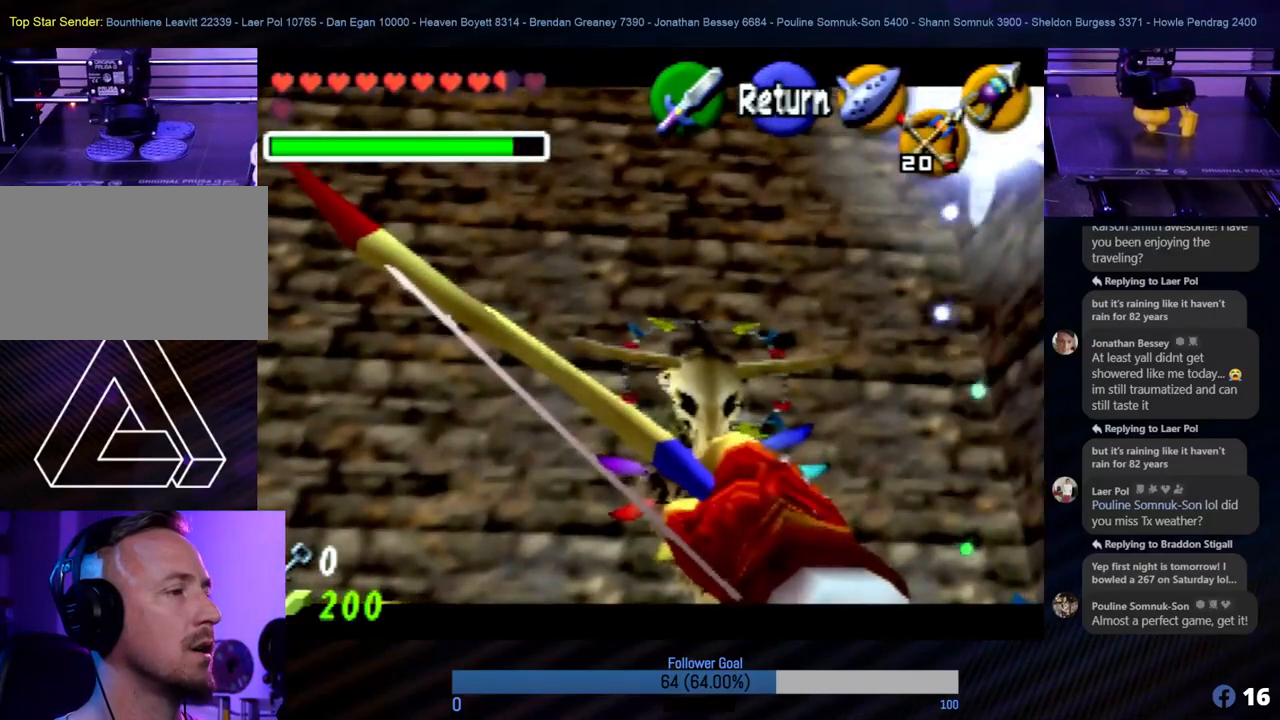
Gameplay with a controller (Nintendo layout); each line is a JSON object with the inputs held at the frame after it. "events" lists button and stick changes between this image and that frame as [ms after this image, input, new state], when the widget could be followed in between. Not read: L1 L3 R3.
{"buttons": [], "left_stick": "center", "events": [[67, "C_DOWN", "down"], [185, "C_DOWN", "up"]]}
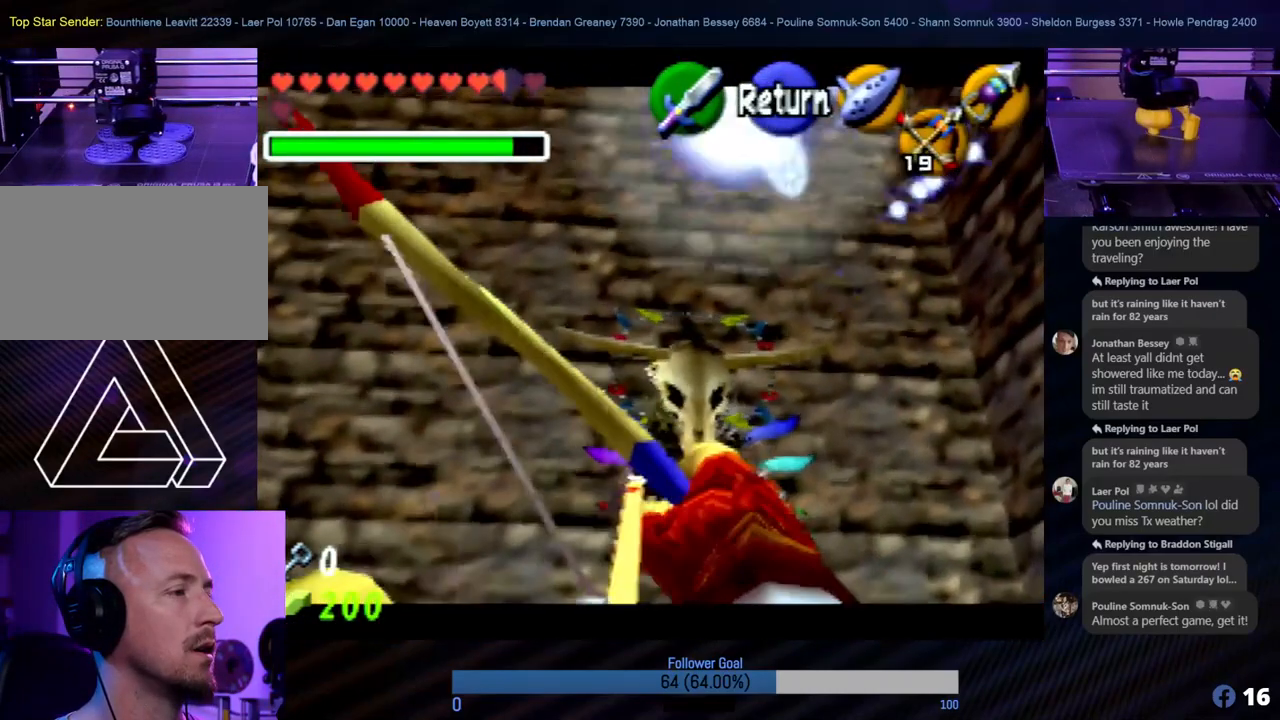
{"buttons": [], "left_stick": "center", "events": []}
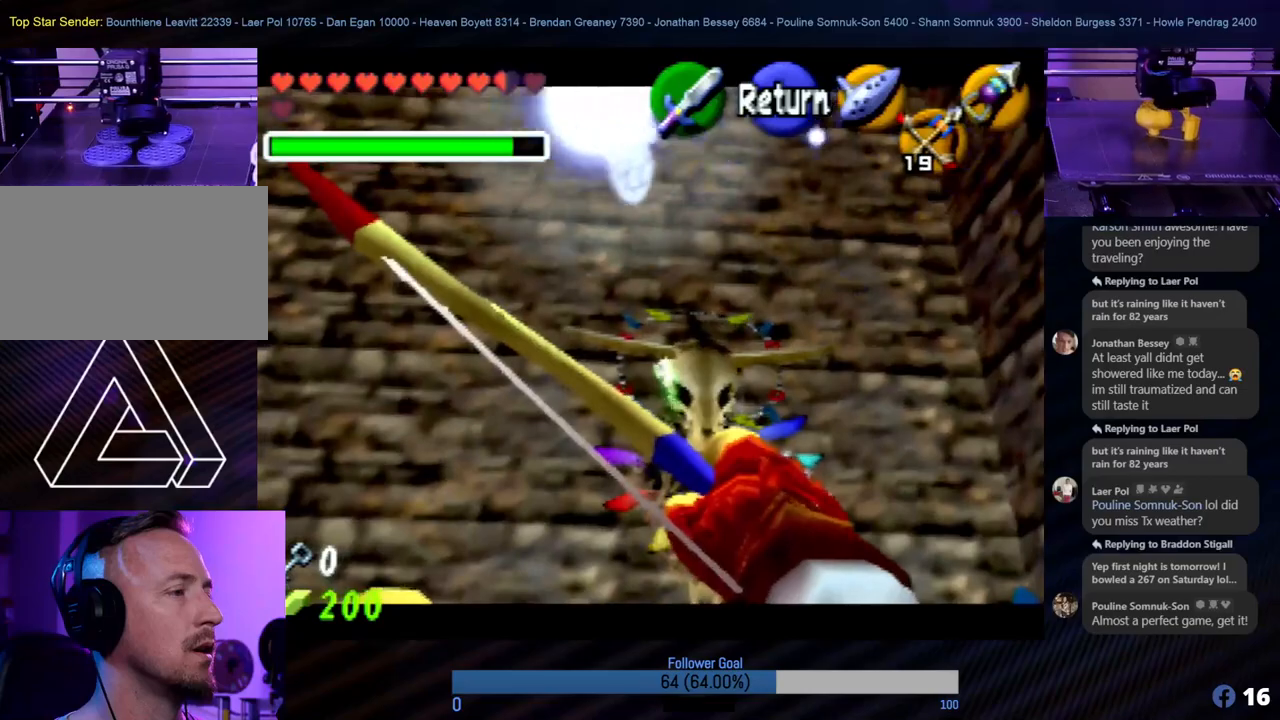
{"buttons": [], "left_stick": "center", "events": [[169, "left_stick", "right"], [253, "left_stick", "center"]]}
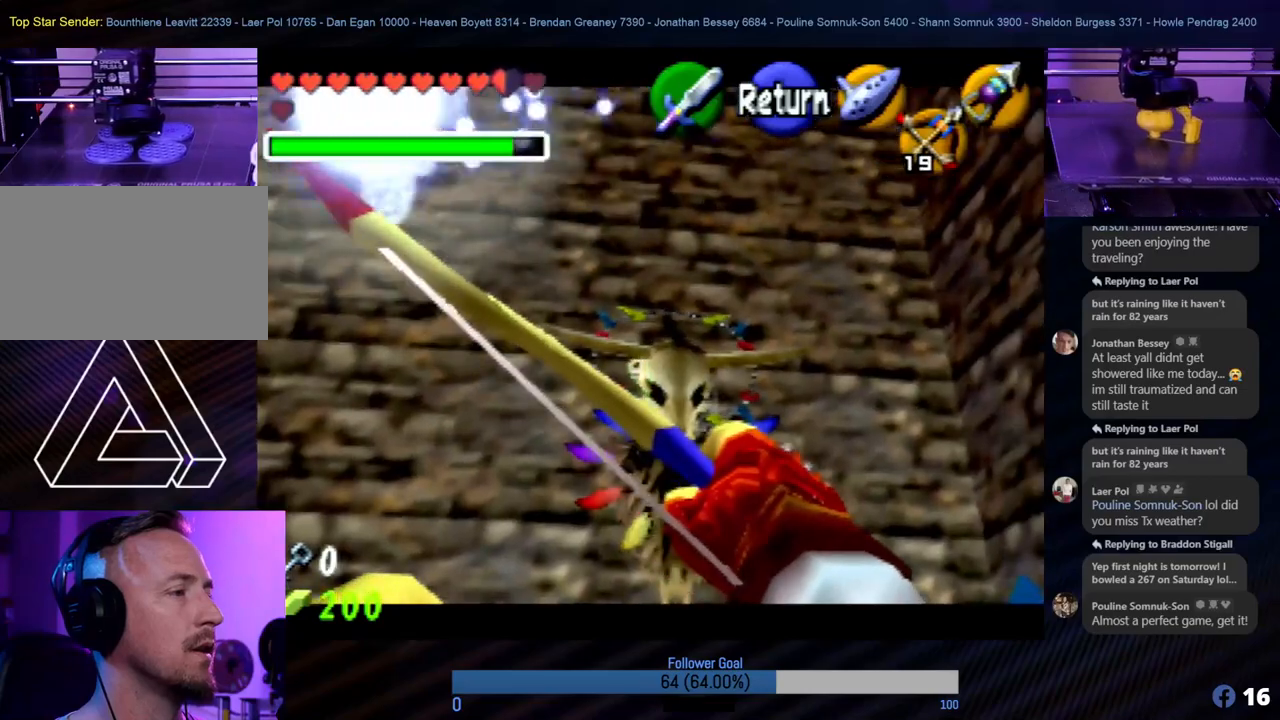
{"buttons": [], "left_stick": "up", "events": [[405, "left_stick", "up"]]}
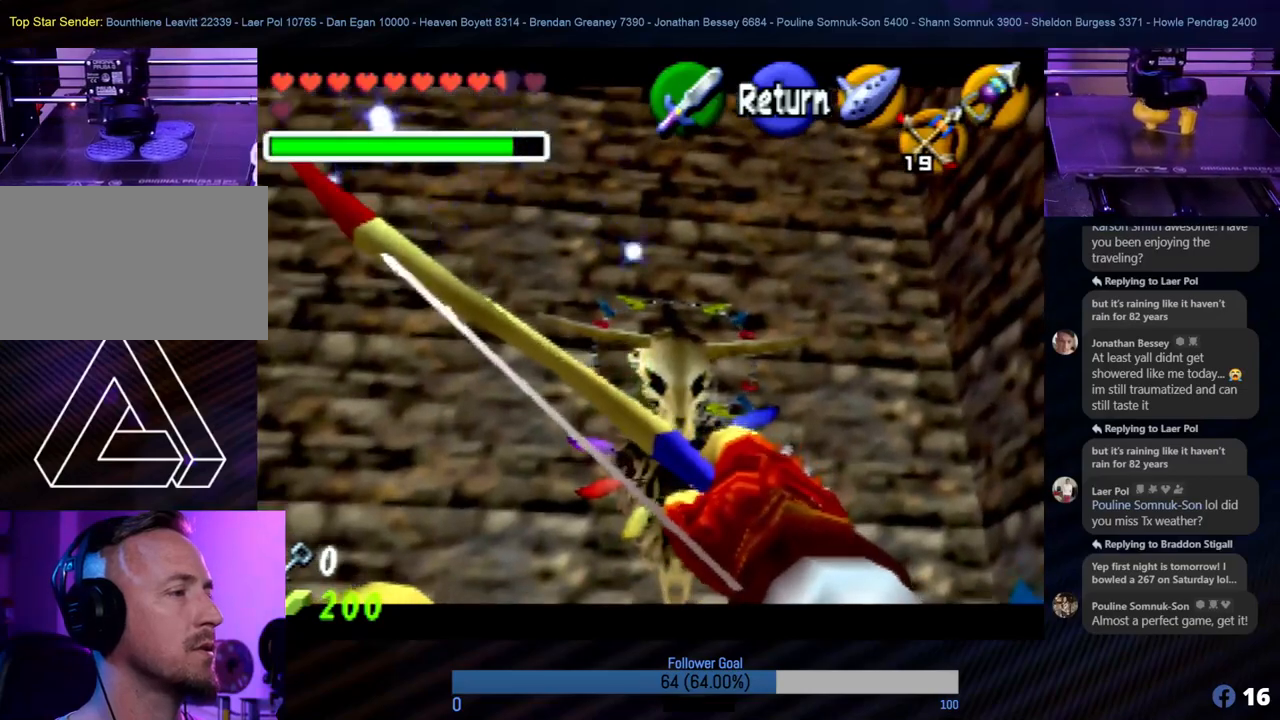
{"buttons": [], "left_stick": "center", "events": [[17, "left_stick", "center"], [236, "C_DOWN", "down"], [354, "C_DOWN", "up"]]}
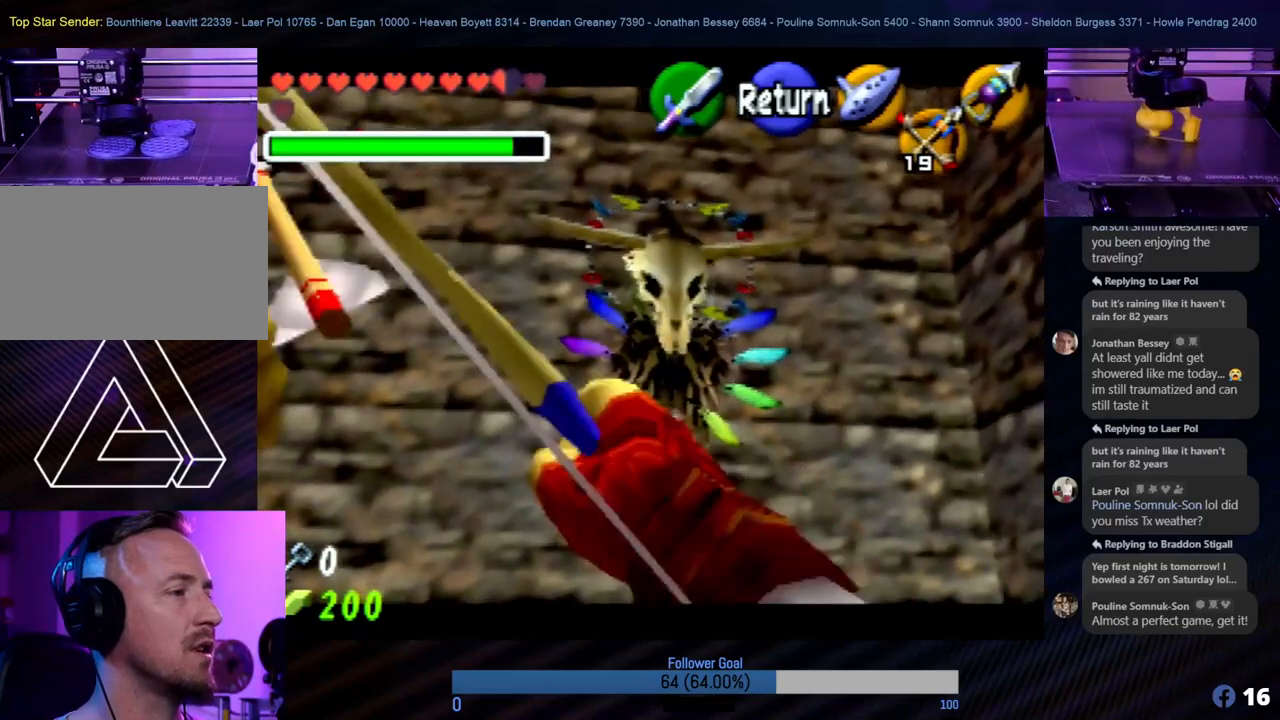
{"buttons": [], "left_stick": "center", "events": []}
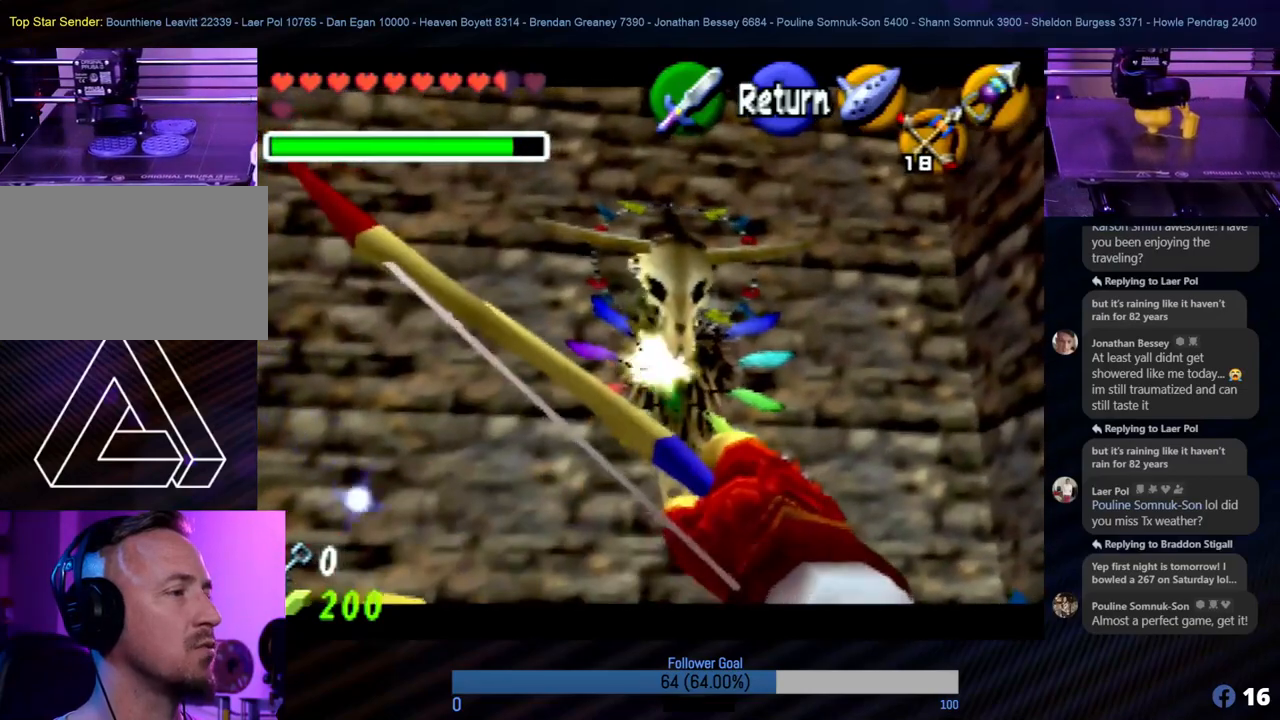
{"buttons": [], "left_stick": "center", "events": [[152, "left_stick", "down"], [253, "left_stick", "center"], [388, "C_DOWN", "down"], [489, "C_DOWN", "up"]]}
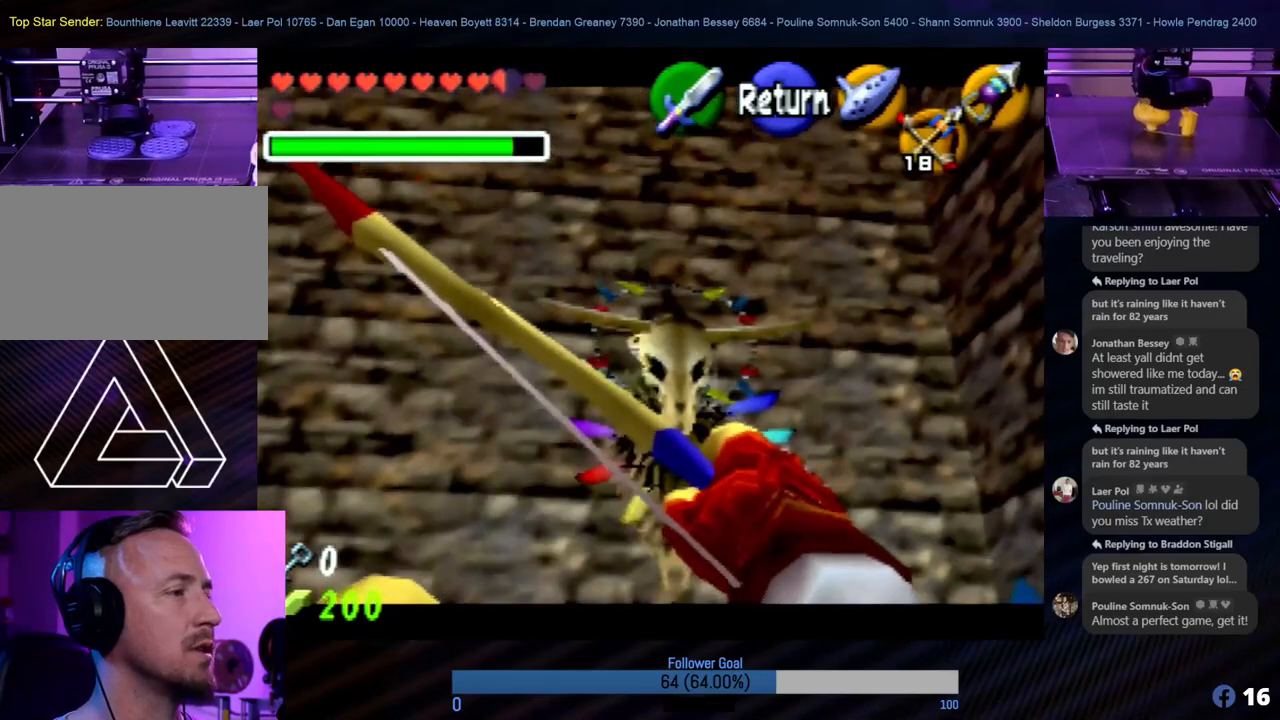
{"buttons": [], "left_stick": "center", "events": []}
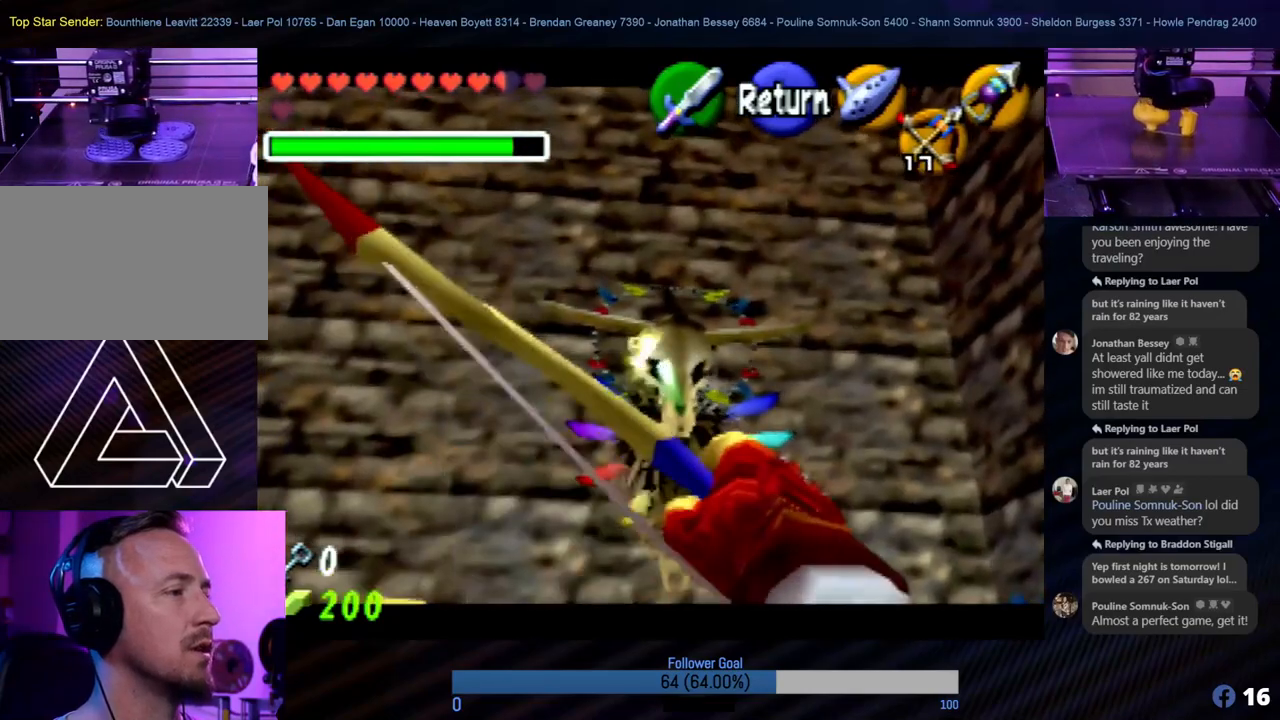
{"buttons": [], "left_stick": "center", "events": [[354, "A", "down"], [489, "A", "up"]]}
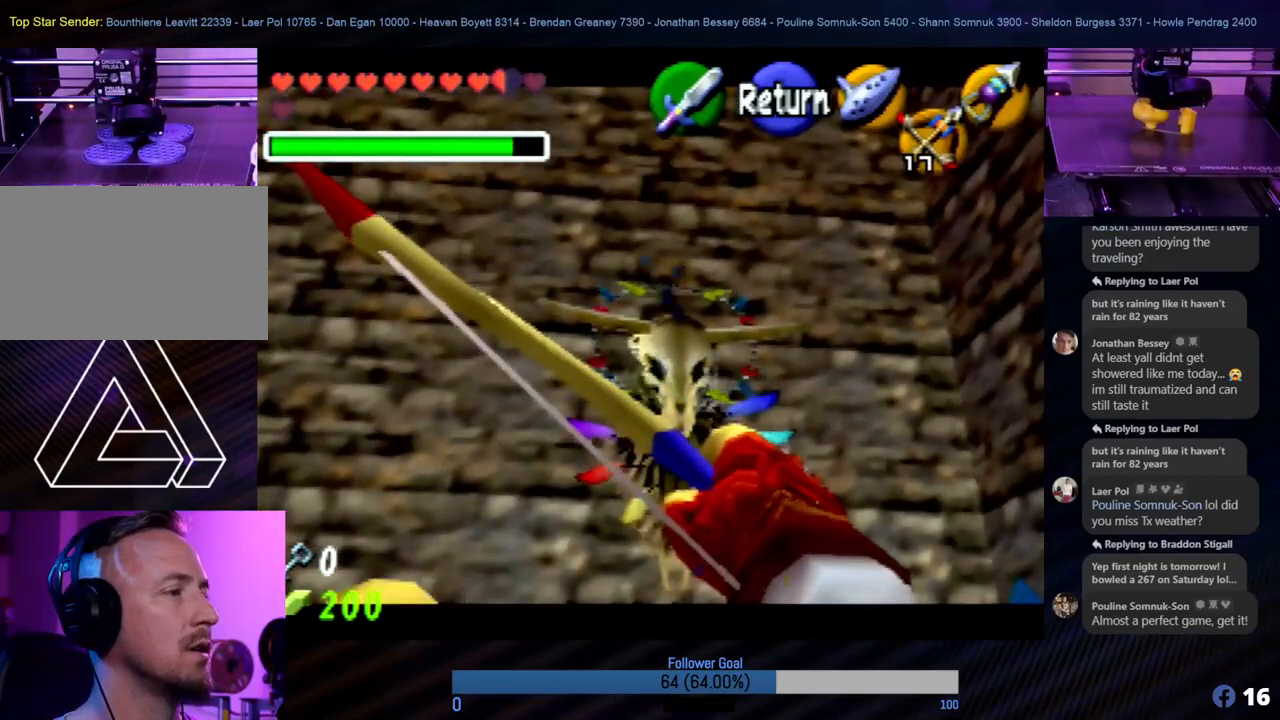
{"buttons": [], "left_stick": "up-left", "events": [[33, "left_stick", "up"], [371, "left_stick", "up-left"]]}
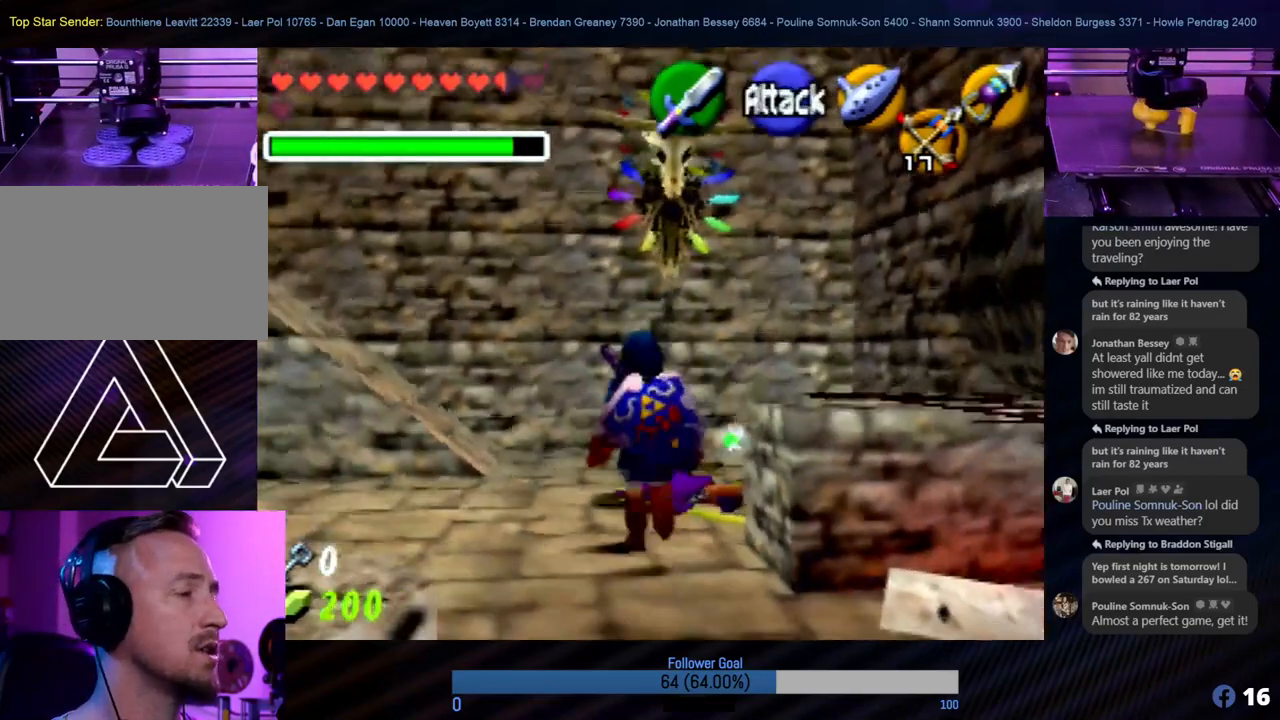
{"buttons": [], "left_stick": "up", "events": [[84, "left_stick", "up"]]}
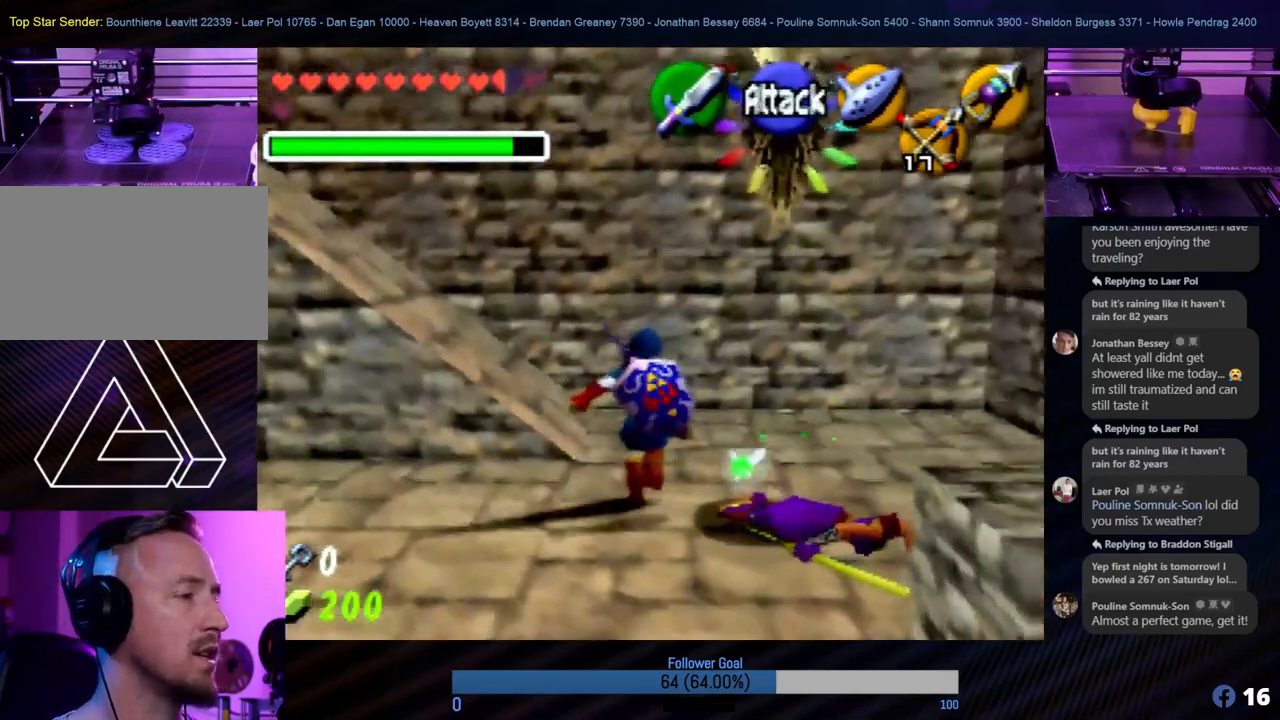
{"buttons": [], "left_stick": "up-left", "events": [[168, "left_stick", "up-left"]]}
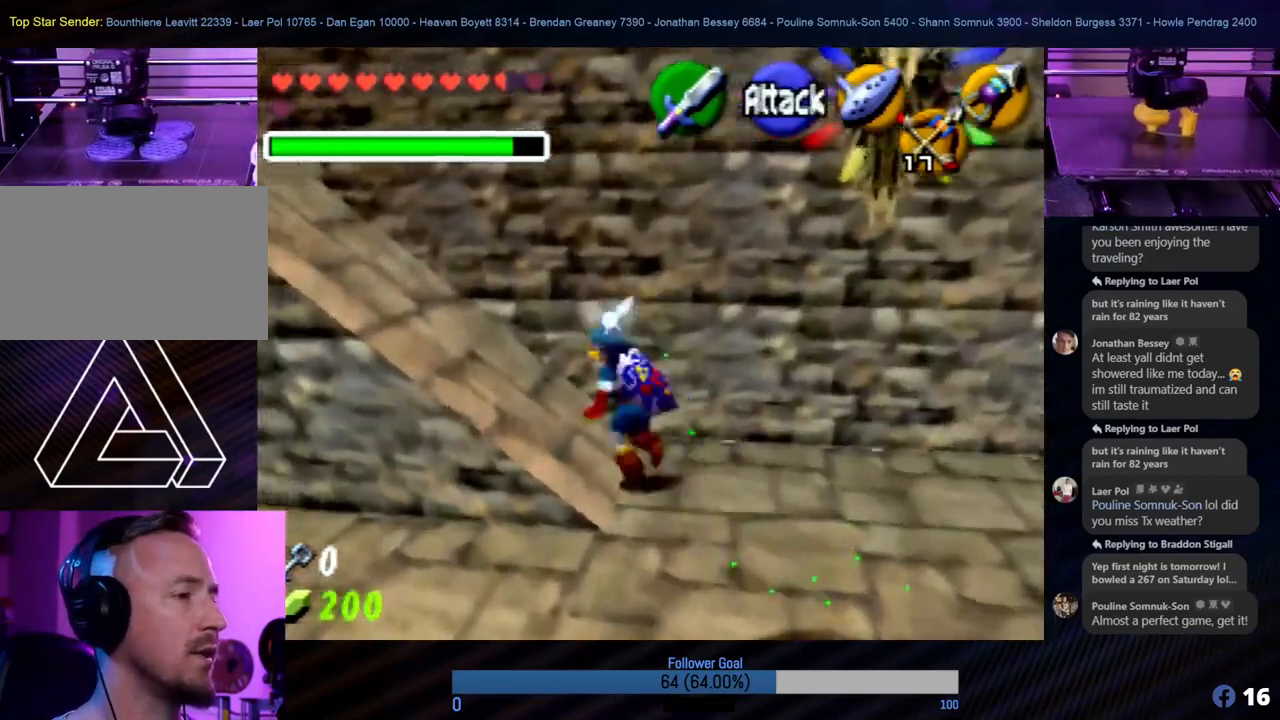
{"buttons": [], "left_stick": "up-left", "events": []}
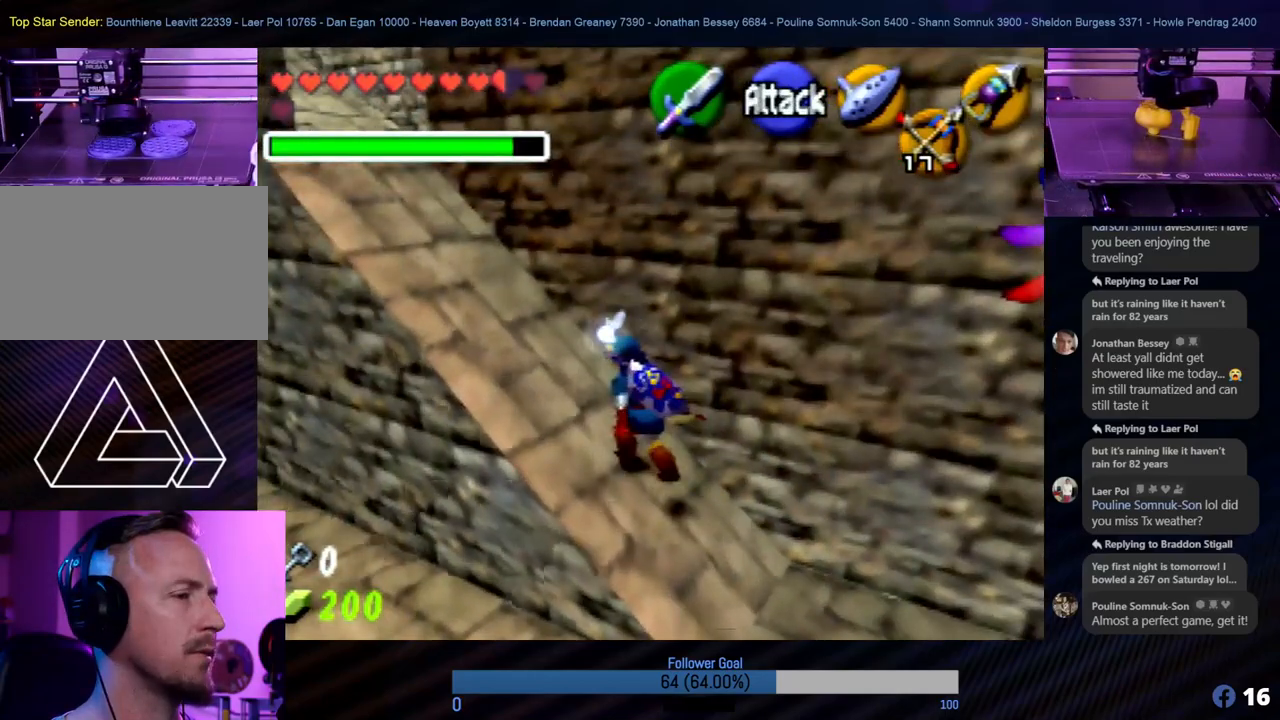
{"buttons": [], "left_stick": "up-left", "events": []}
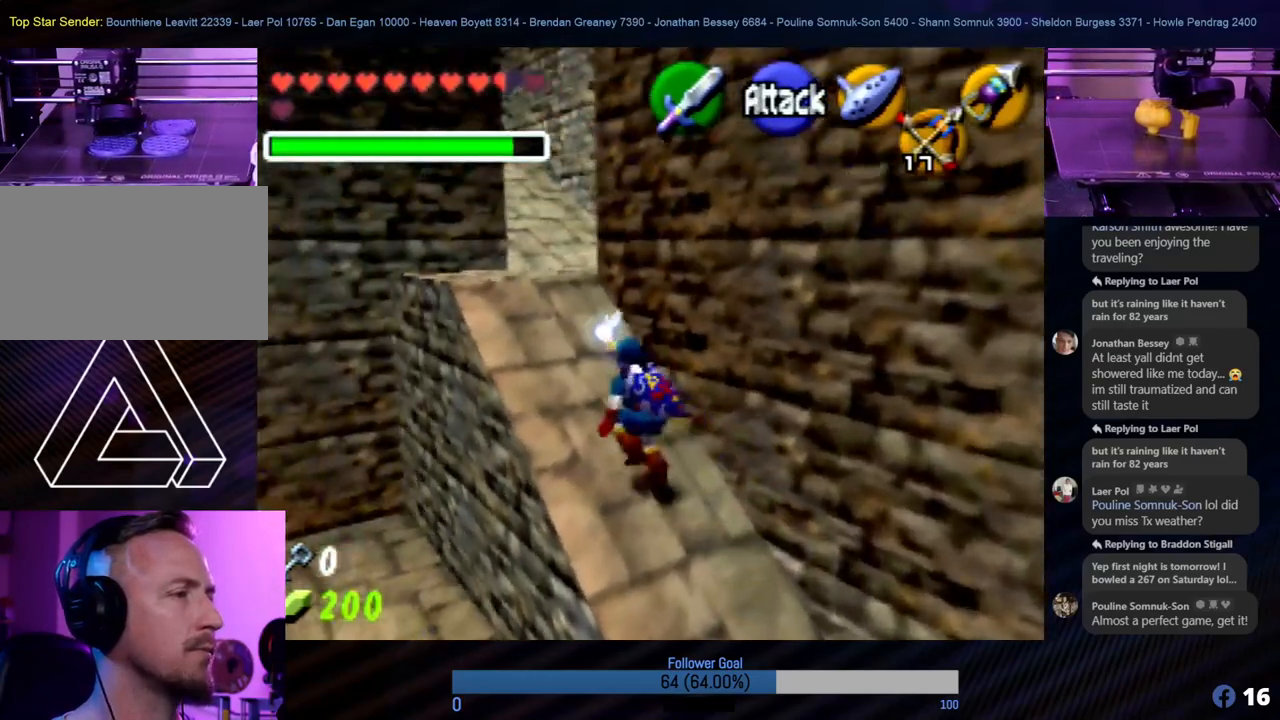
{"buttons": [], "left_stick": "up", "events": [[85, "left_stick", "up"]]}
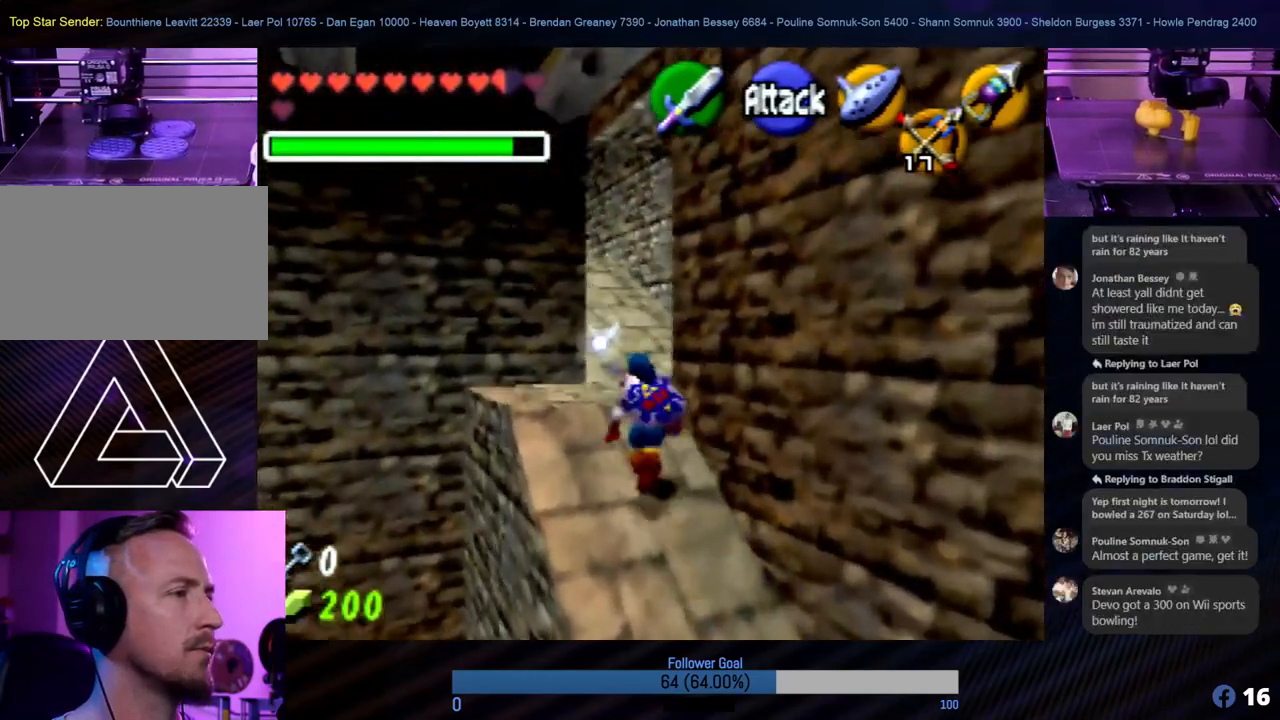
{"buttons": [], "left_stick": "up-right", "events": [[472, "left_stick", "up-right"]]}
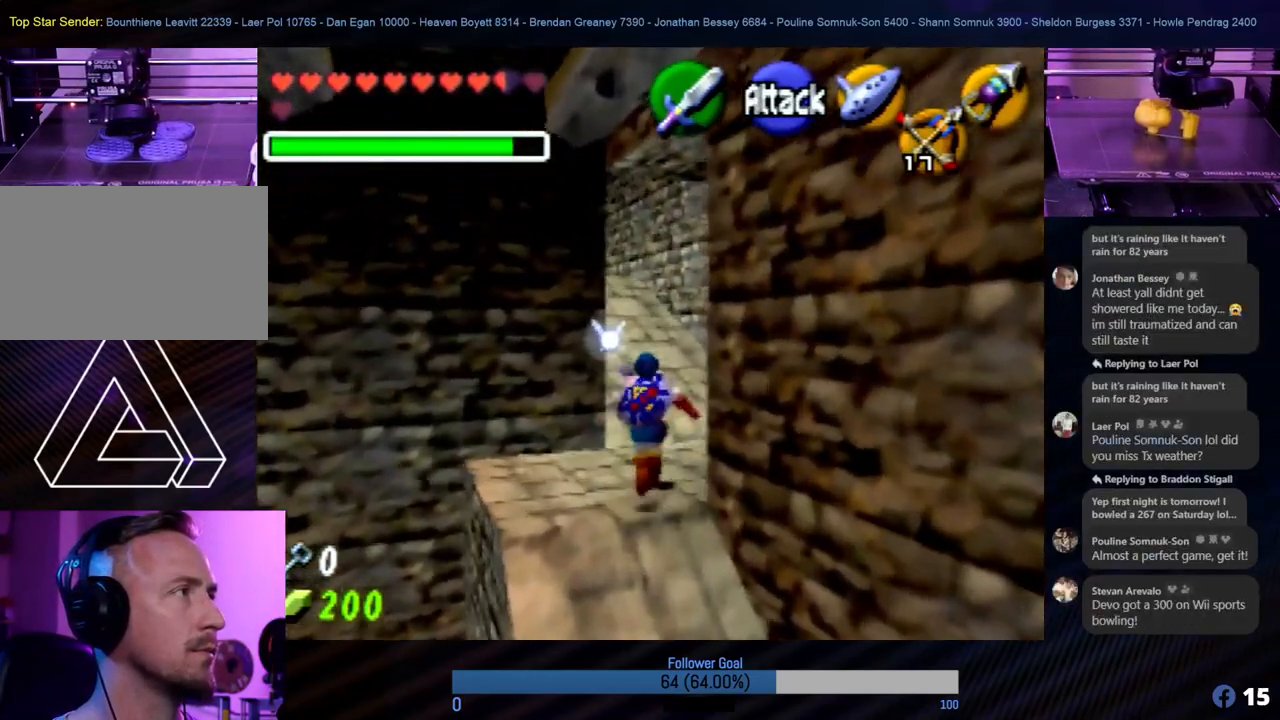
{"buttons": [], "left_stick": "up", "events": [[152, "left_stick", "up"]]}
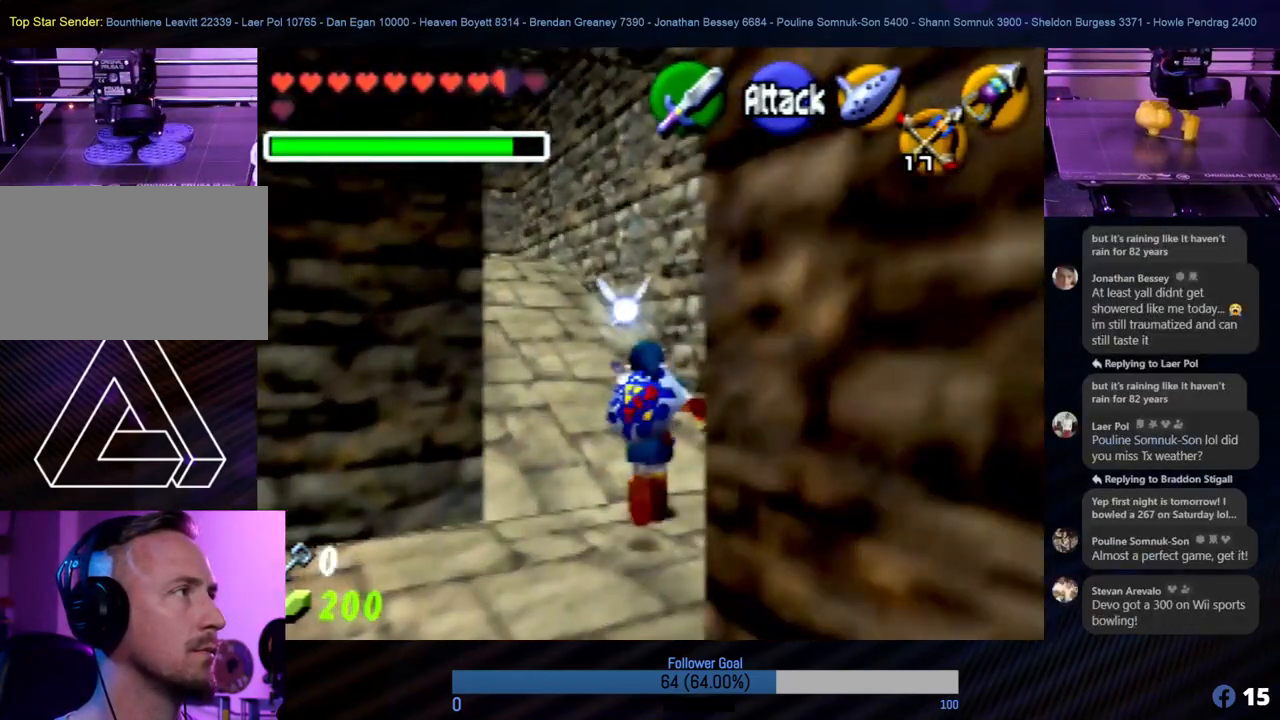
{"buttons": [], "left_stick": "center", "events": [[34, "left_stick", "up-left"], [68, "Z", "down"], [236, "left_stick", "center"], [270, "Z", "up"]]}
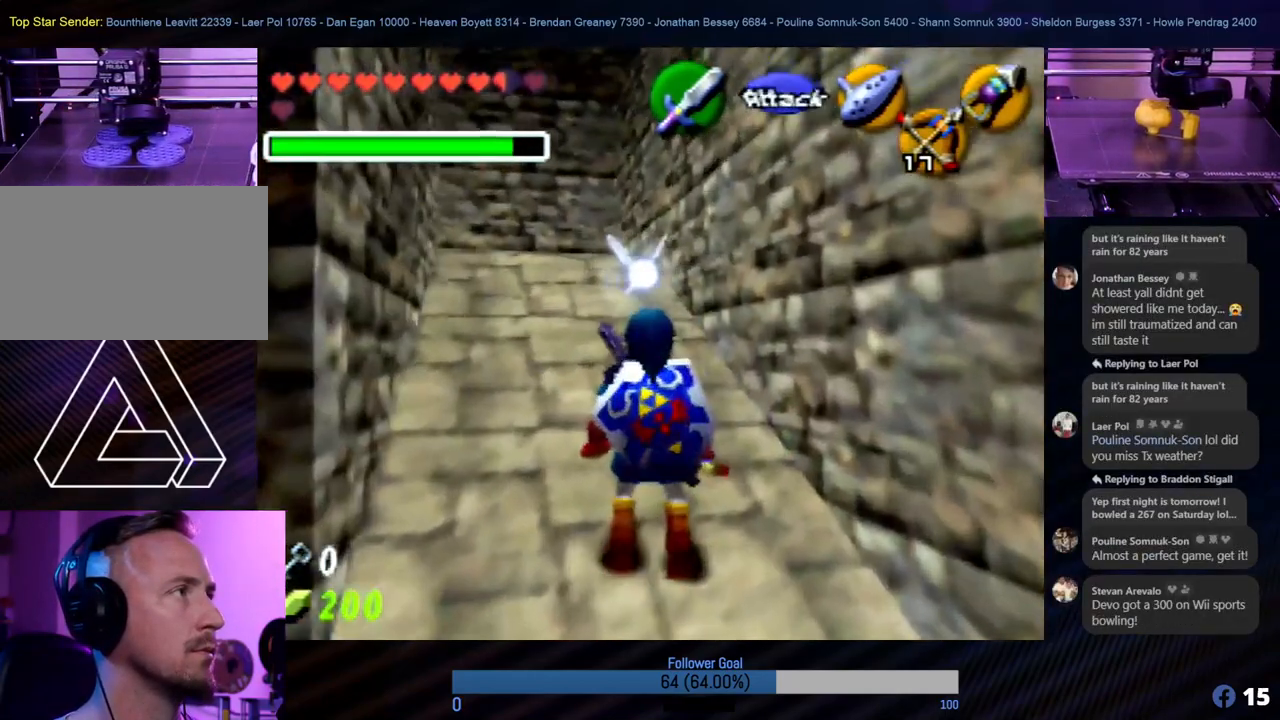
{"buttons": [], "left_stick": "up", "events": [[219, "left_stick", "up"]]}
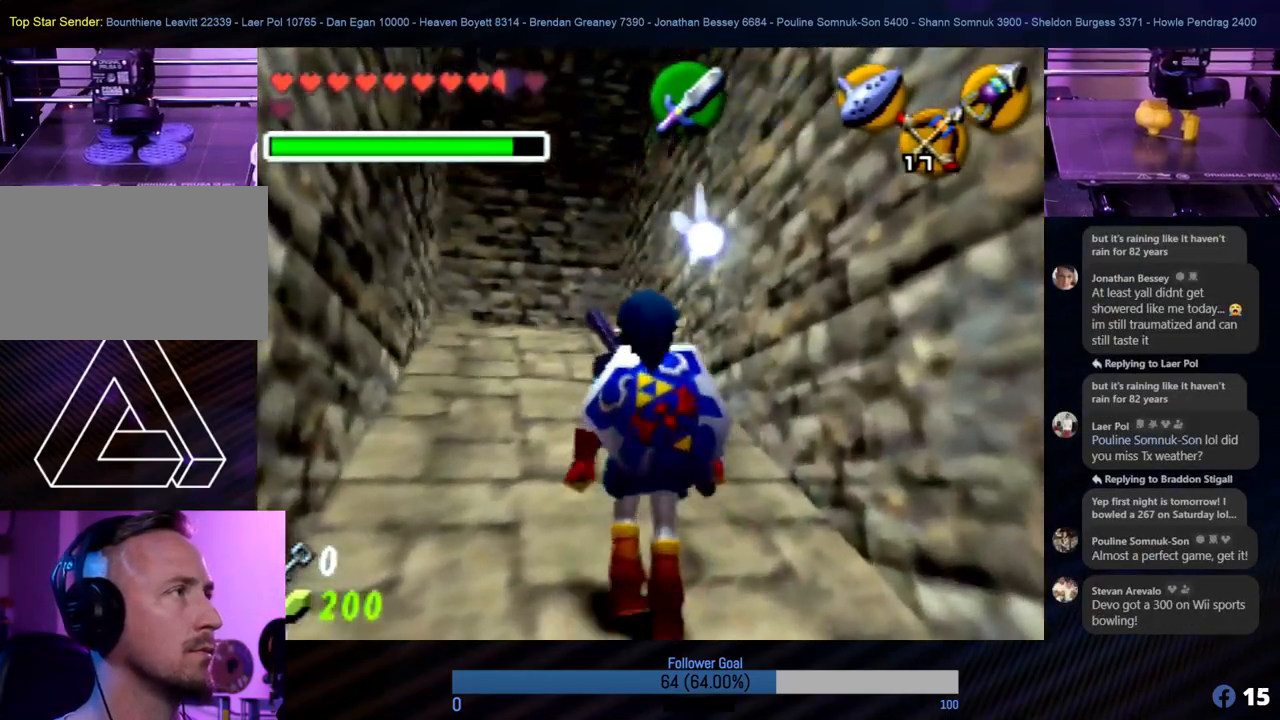
{"buttons": [], "left_stick": "center", "events": [[270, "left_stick", "center"]]}
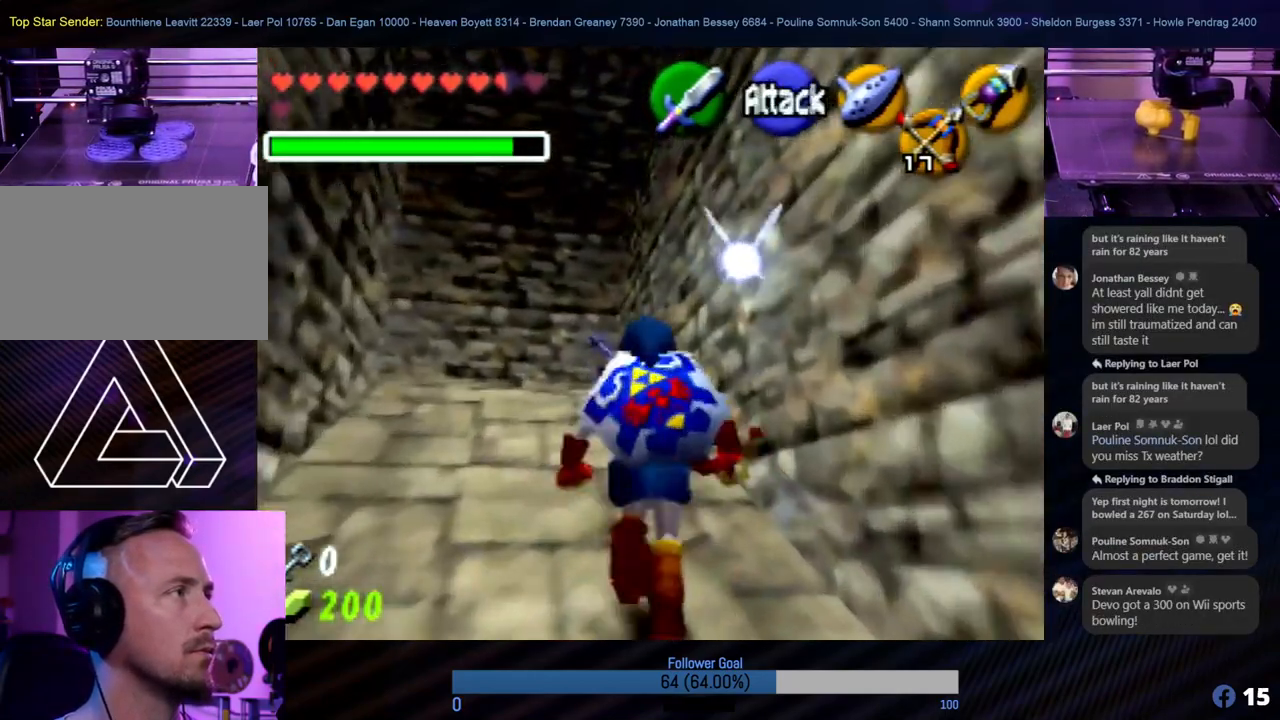
{"buttons": [], "left_stick": "center", "events": []}
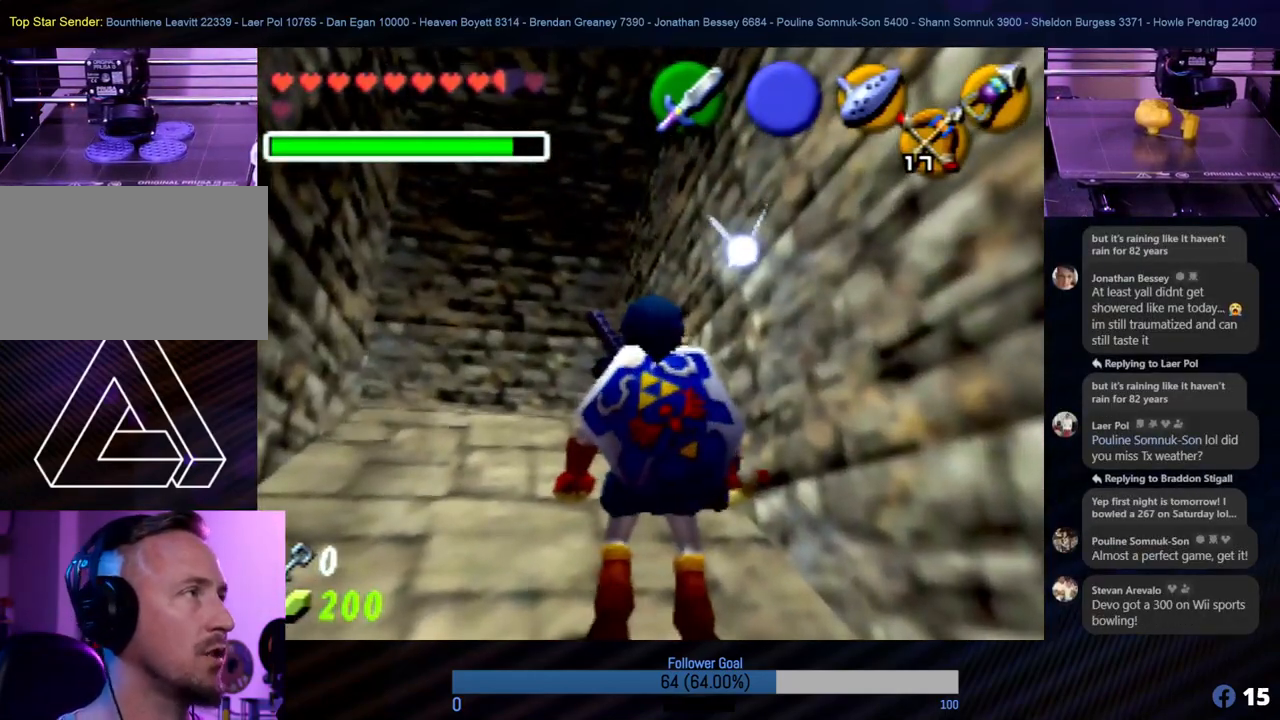
{"buttons": [], "left_stick": "center", "events": []}
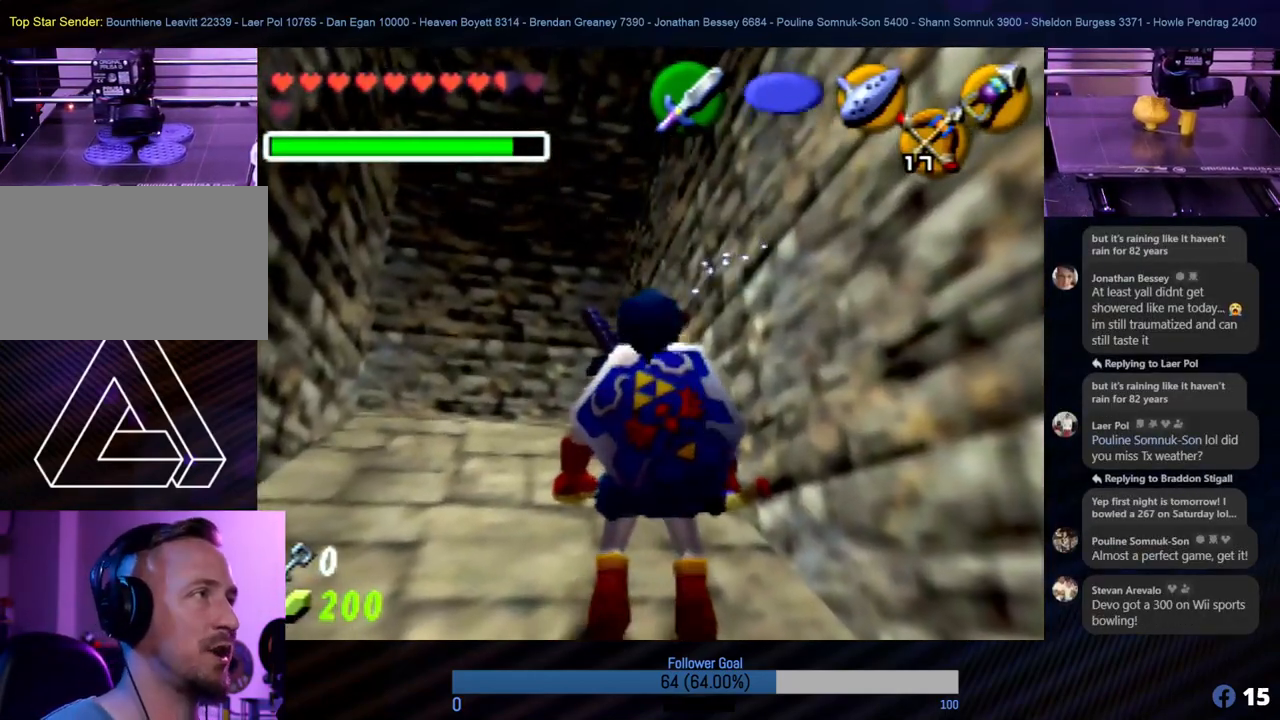
{"buttons": [], "left_stick": "center", "events": []}
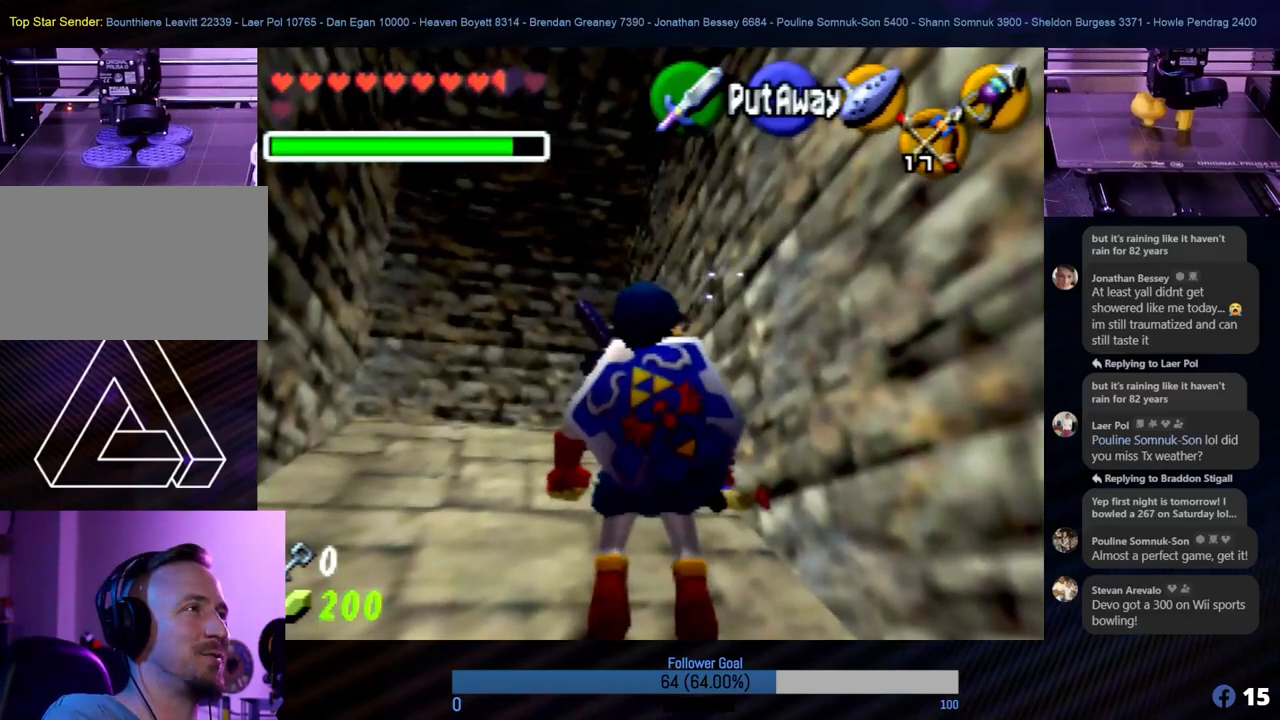
{"buttons": [], "left_stick": "up-left", "events": [[456, "left_stick", "up-left"]]}
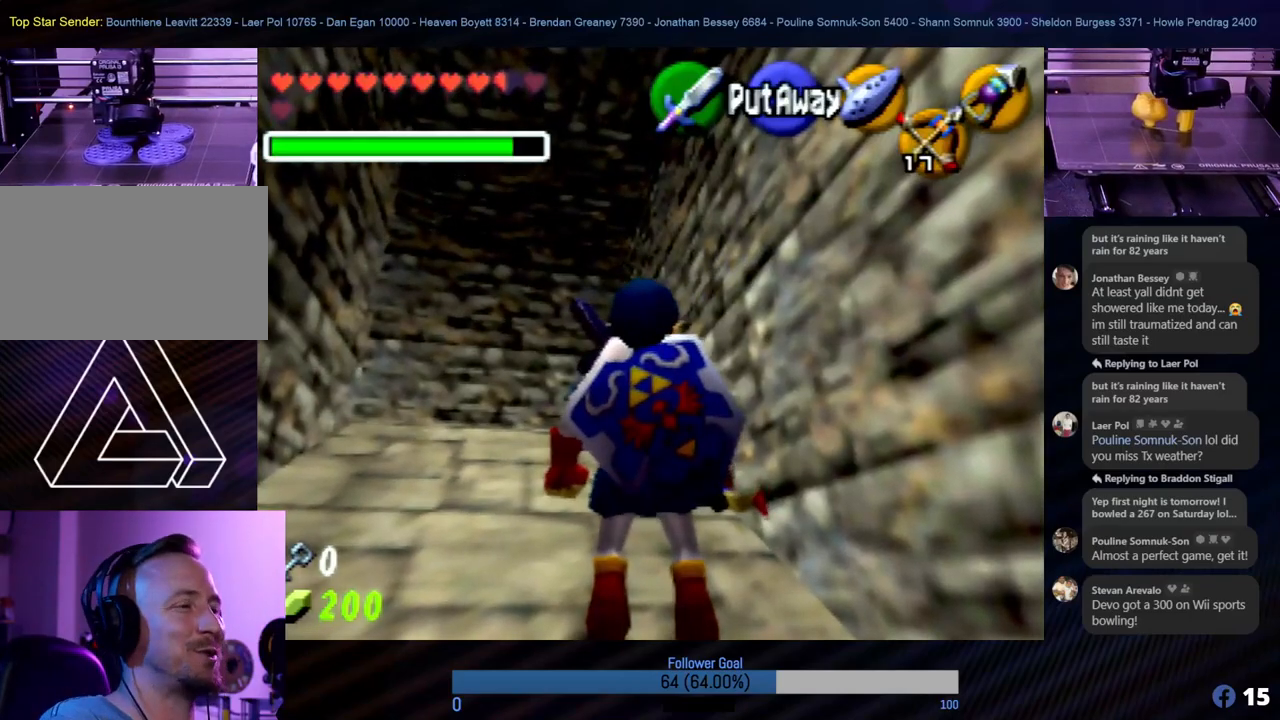
{"buttons": [], "left_stick": "up", "events": [[51, "left_stick", "up"]]}
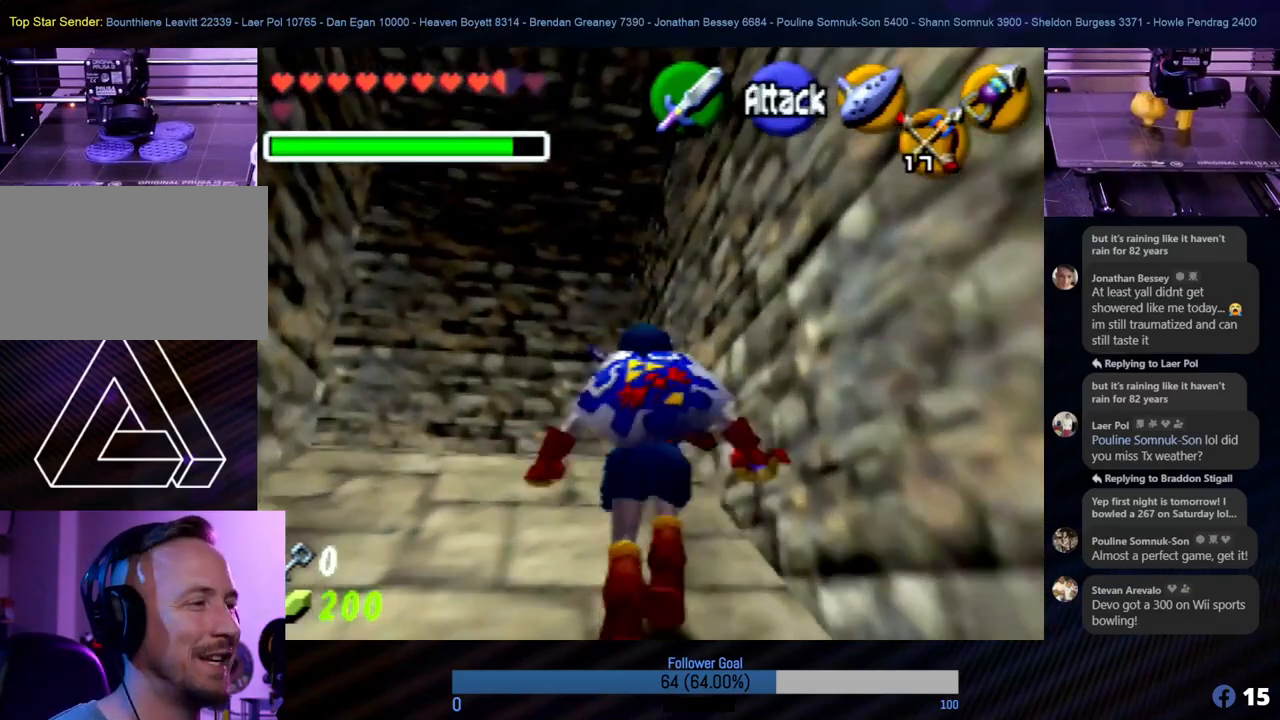
{"buttons": ["Z"], "left_stick": "center", "events": [[287, "left_stick", "left"], [321, "Z", "down"], [489, "left_stick", "center"]]}
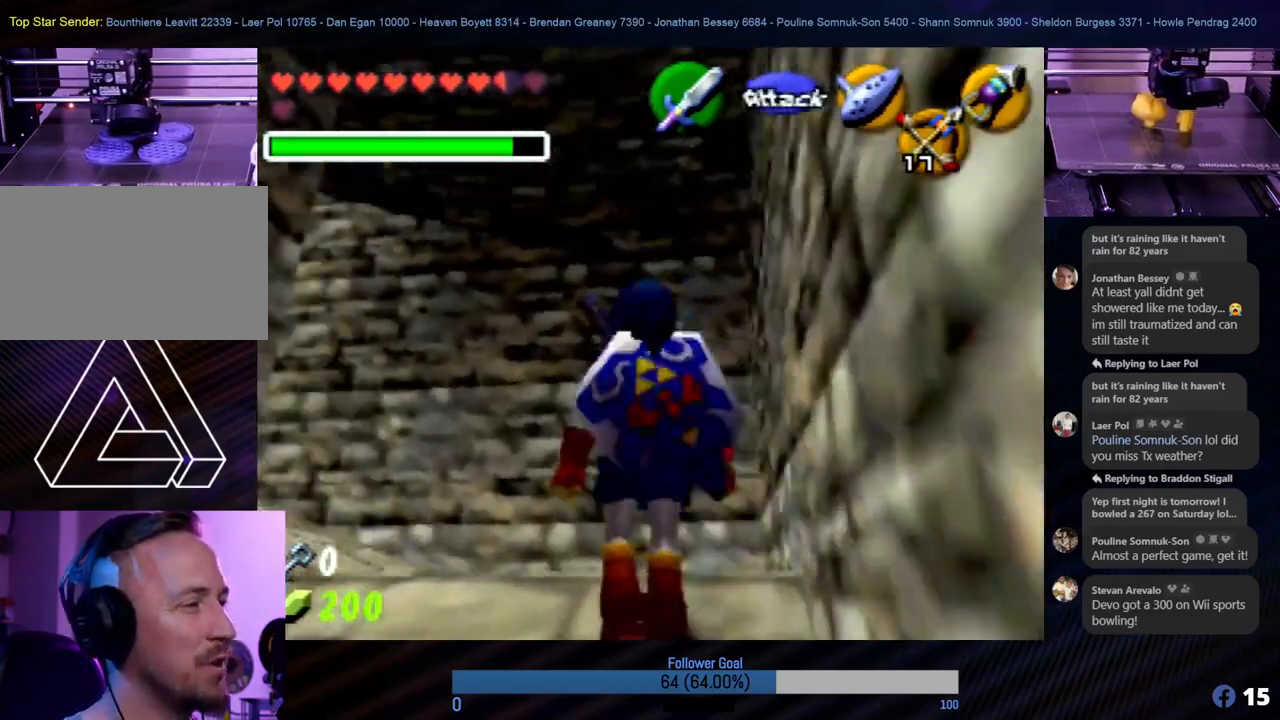
{"buttons": [], "left_stick": "left", "events": [[17, "Z", "up"], [422, "left_stick", "left"]]}
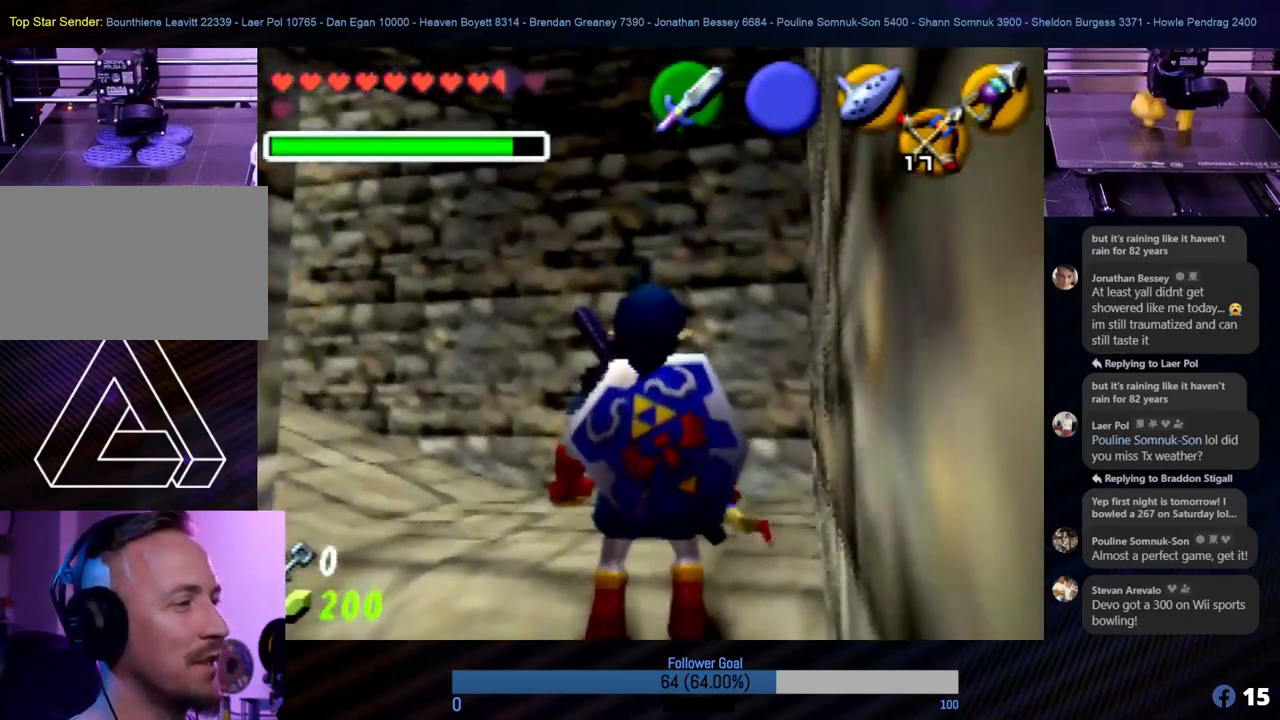
{"buttons": [], "left_stick": "up-right", "events": [[68, "Z", "down"], [152, "left_stick", "center"], [236, "Z", "up"], [405, "left_stick", "up-right"]]}